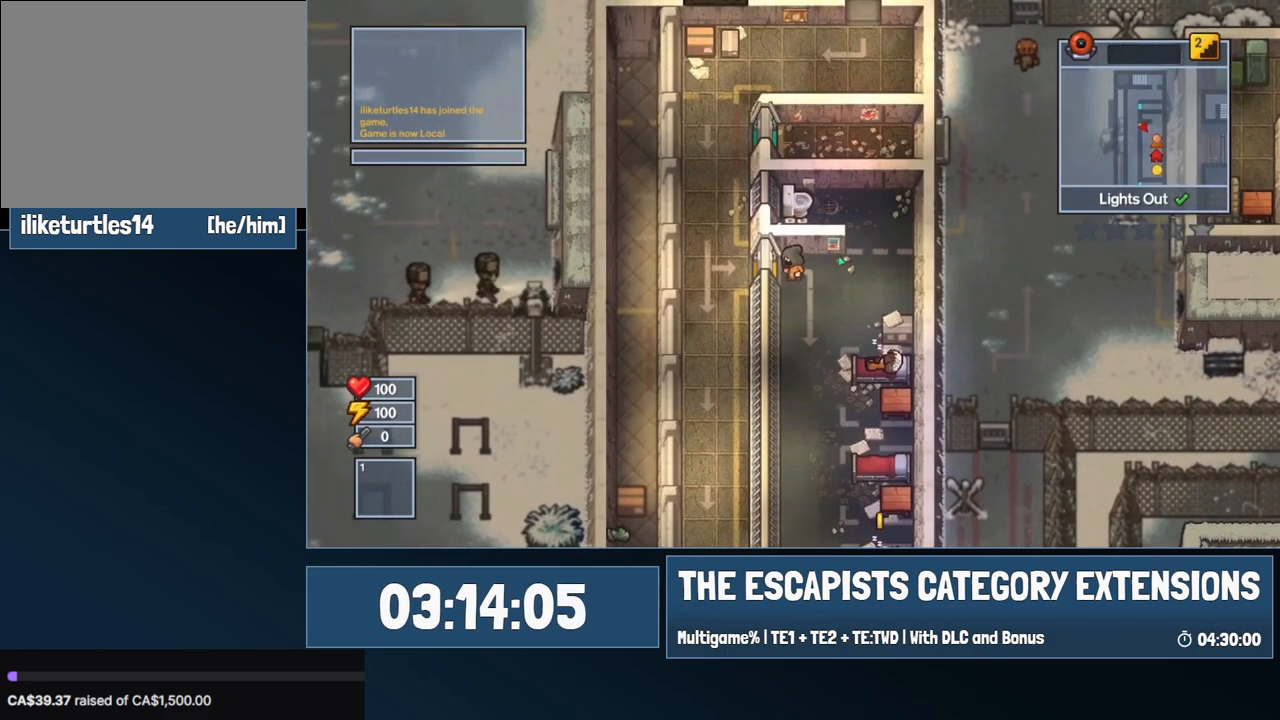
Gameplay with keyboard and mouse; each line is a JSON object with the keys and mouse buttons held at the frame after it. "events" lists presses ("down") and releases ("up") of "0", "1", "2", "3", "4", "5", "6", "7", "8", "9", "a", "alt", "backspace", "c", "ctrl", "d", "e", "equals", "escape", "f", "f1", "f2", "f3", "f4", "i", "j", "m", "minus", "o", "p", "q", "s", "shift", "space", "super", "t", "tab", "w", "mouse_left", "mouse_wheel" and "mouse_right" between this image and that frame as [ms after this image, input, new state], when the widget could be followed in between. "mouse_left", "mouse_wheel", "mouse_right" = the "left", "wheel", "right" buttons of the "mouse" list. No other keys are recorded. "wheel" means that the mouse wheel is clicked or scrolled. Mouse movement is not recorded.
{"keys": ["a"], "mouse": [], "events": []}
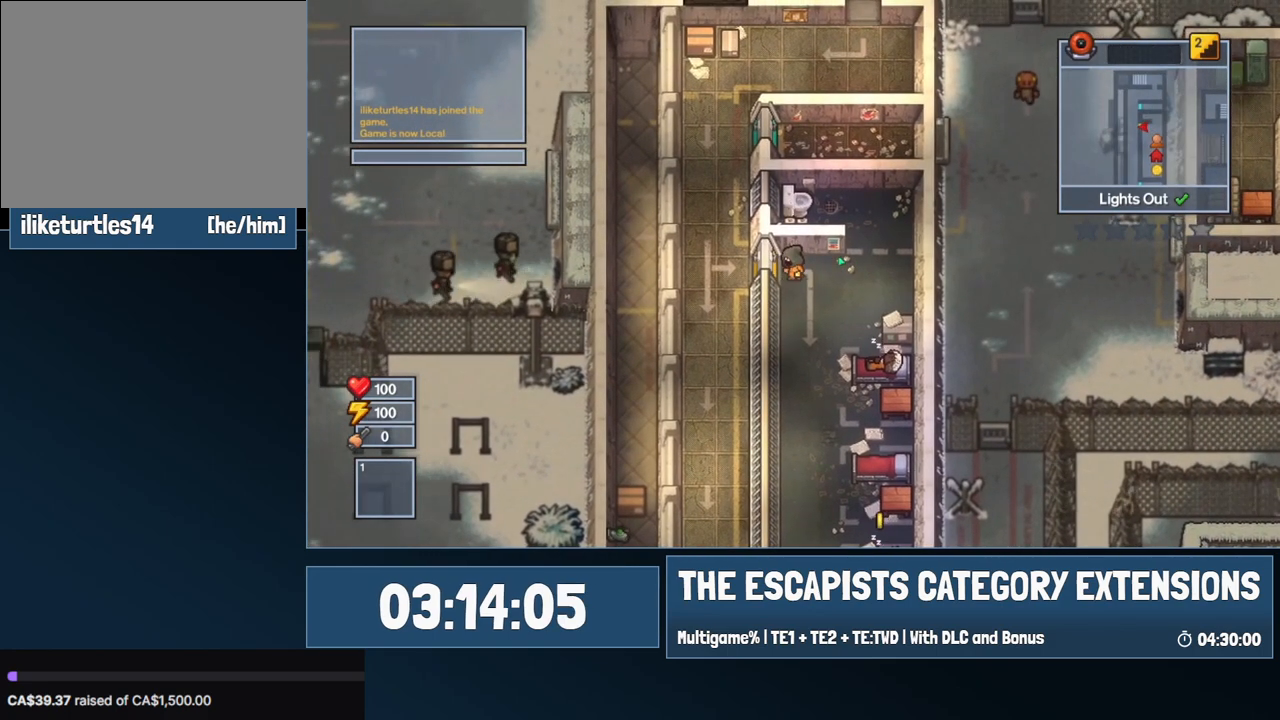
{"keys": ["a"], "mouse": [], "events": []}
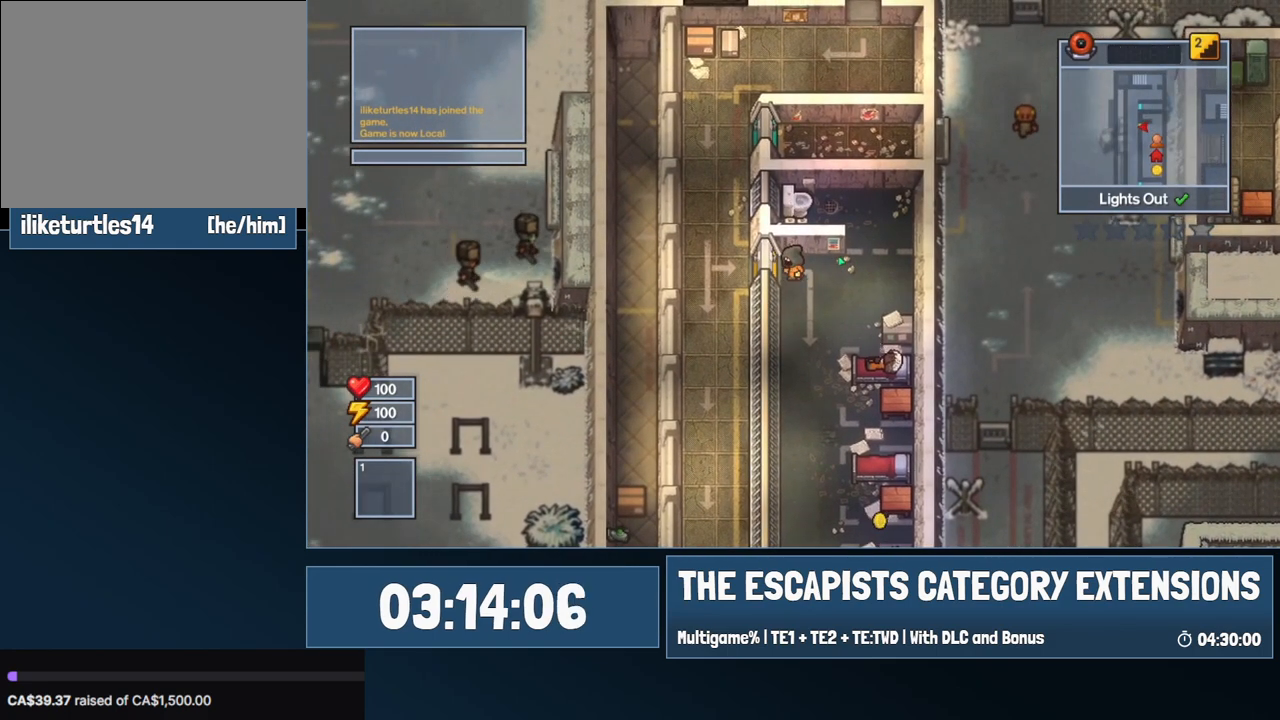
{"keys": ["a"], "mouse": [], "events": []}
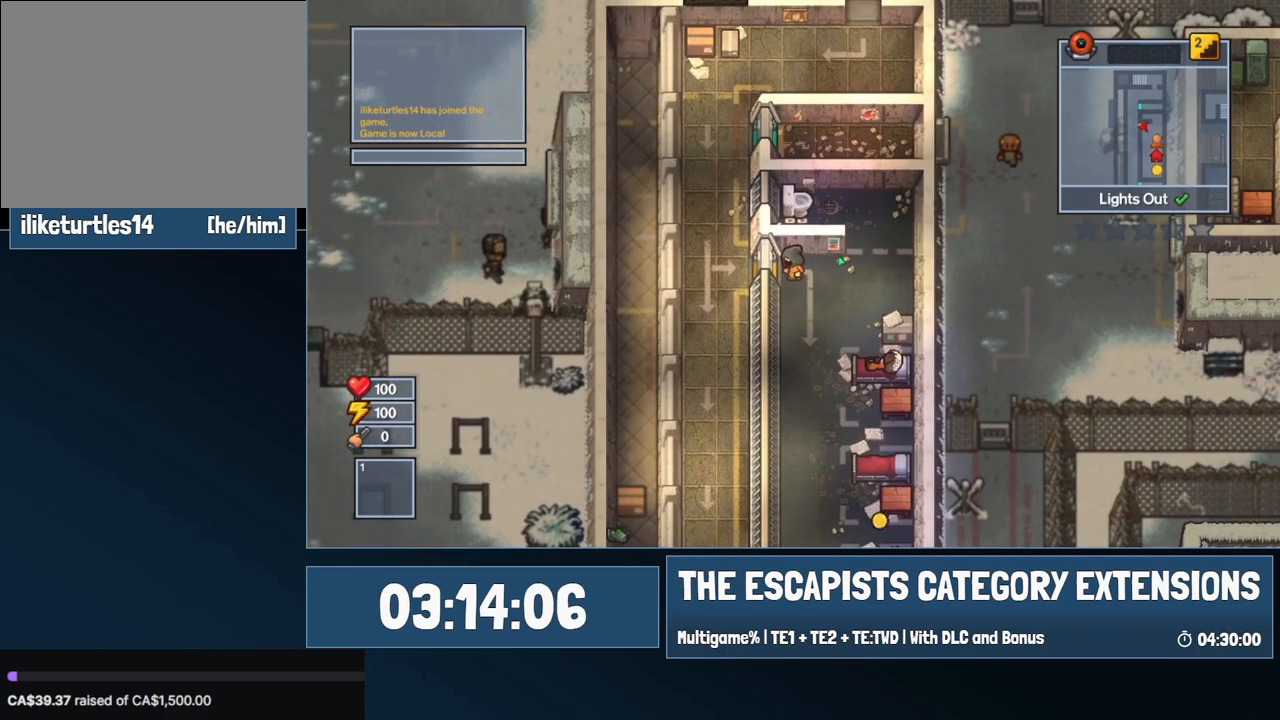
{"keys": ["a"], "mouse": [], "events": []}
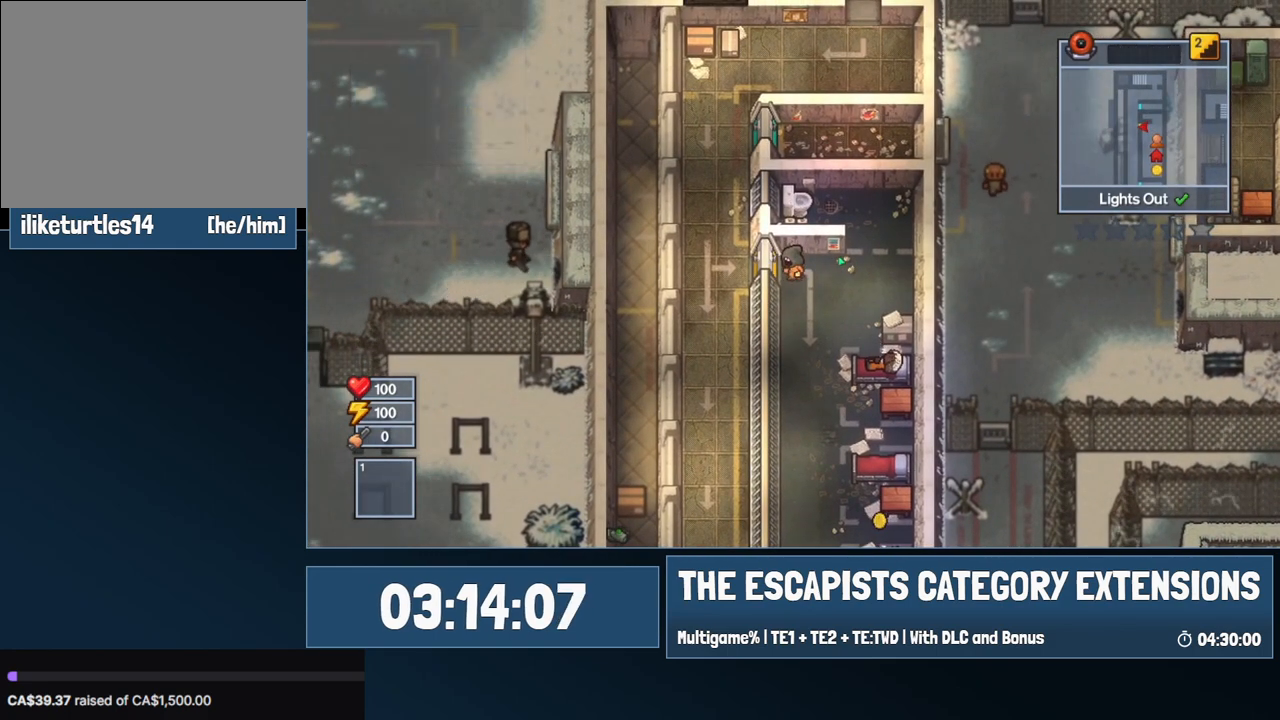
{"keys": ["a"], "mouse": [], "events": []}
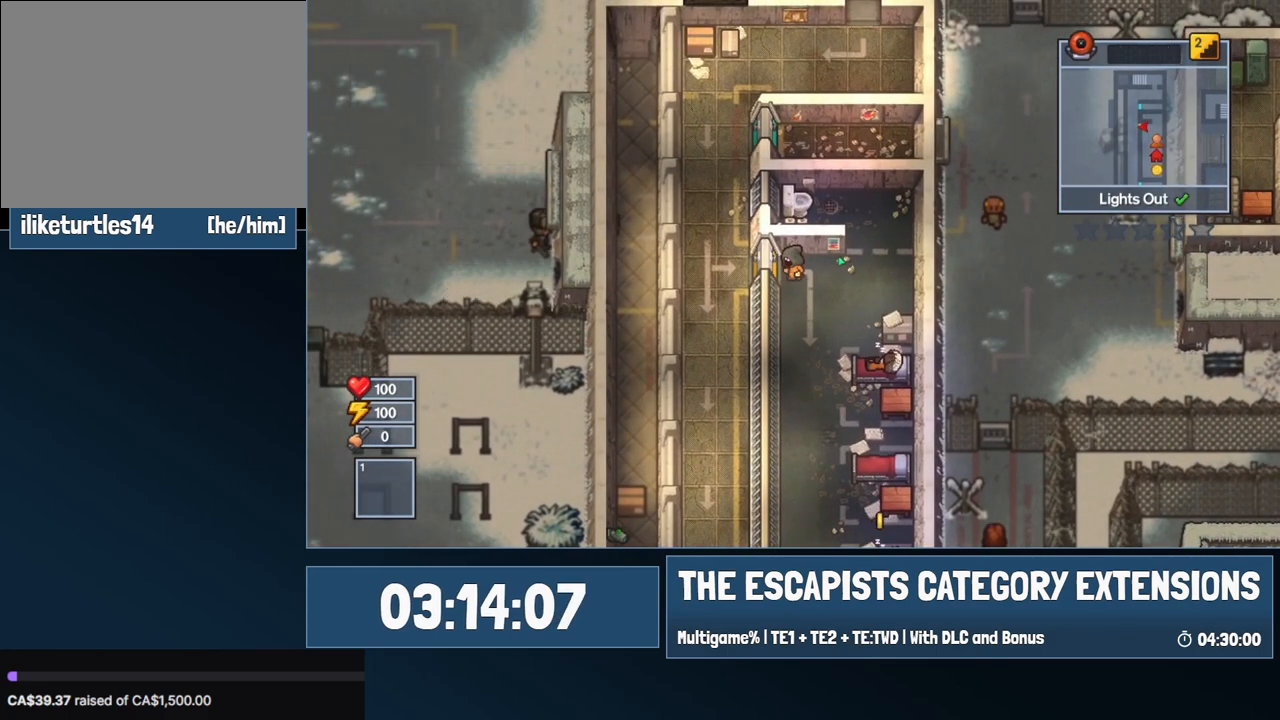
{"keys": ["a"], "mouse": [], "events": []}
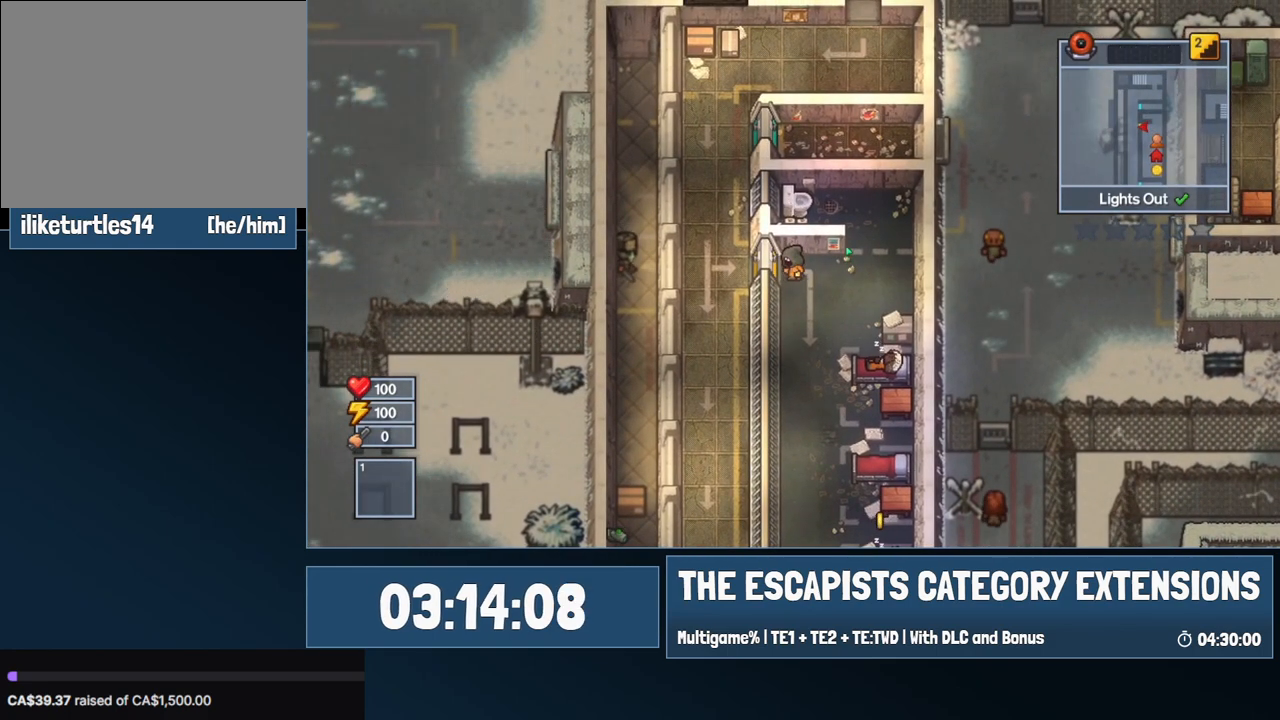
{"keys": ["a"], "mouse": [], "events": []}
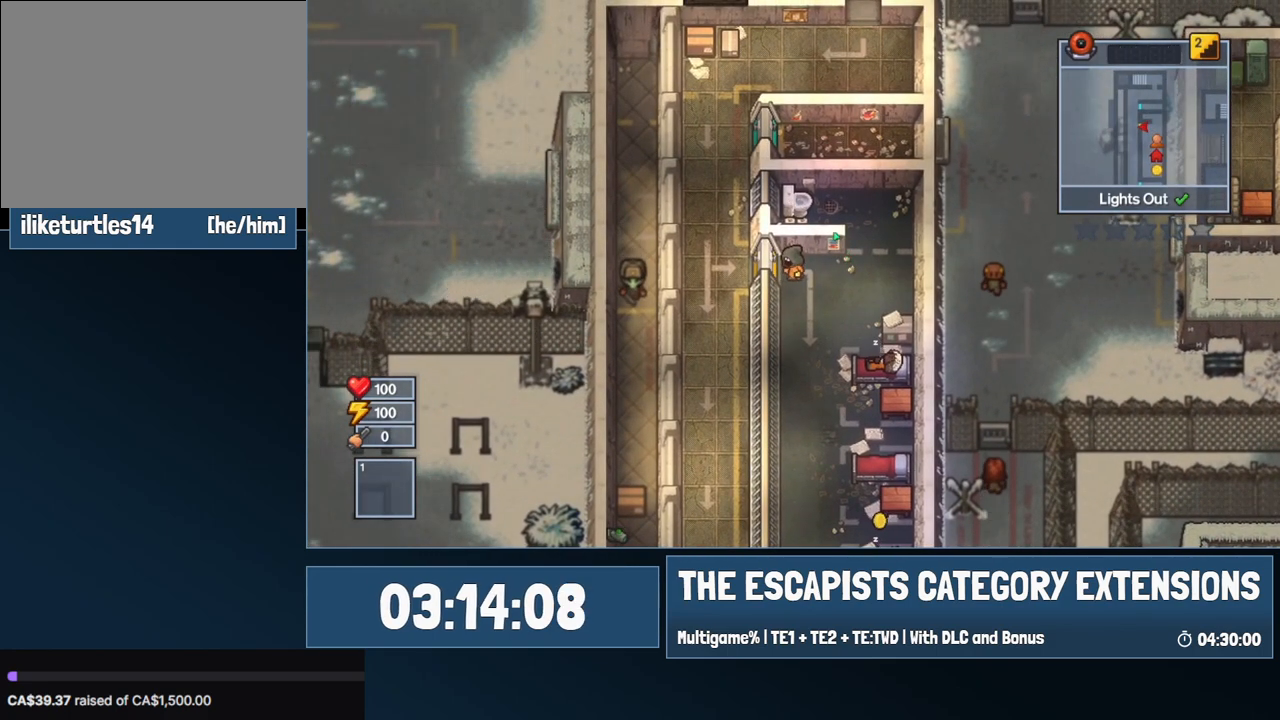
{"keys": ["a"], "mouse": [], "events": []}
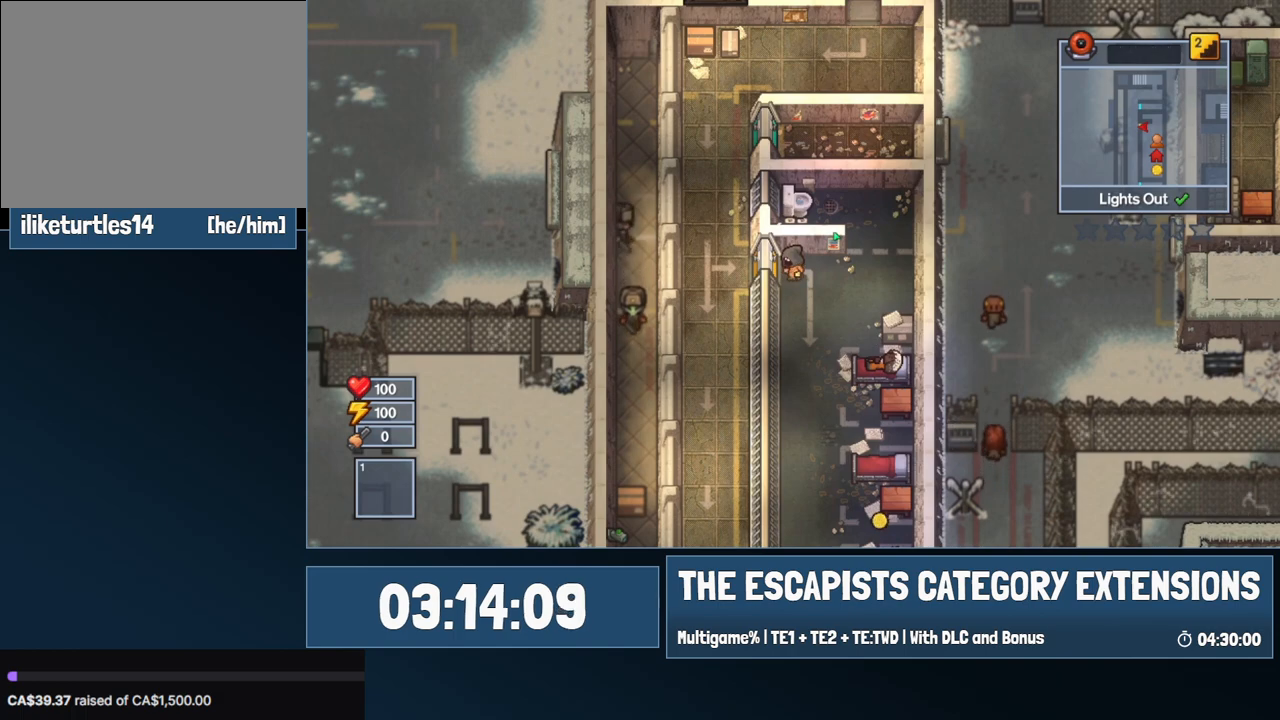
{"keys": ["a"], "mouse": [], "events": []}
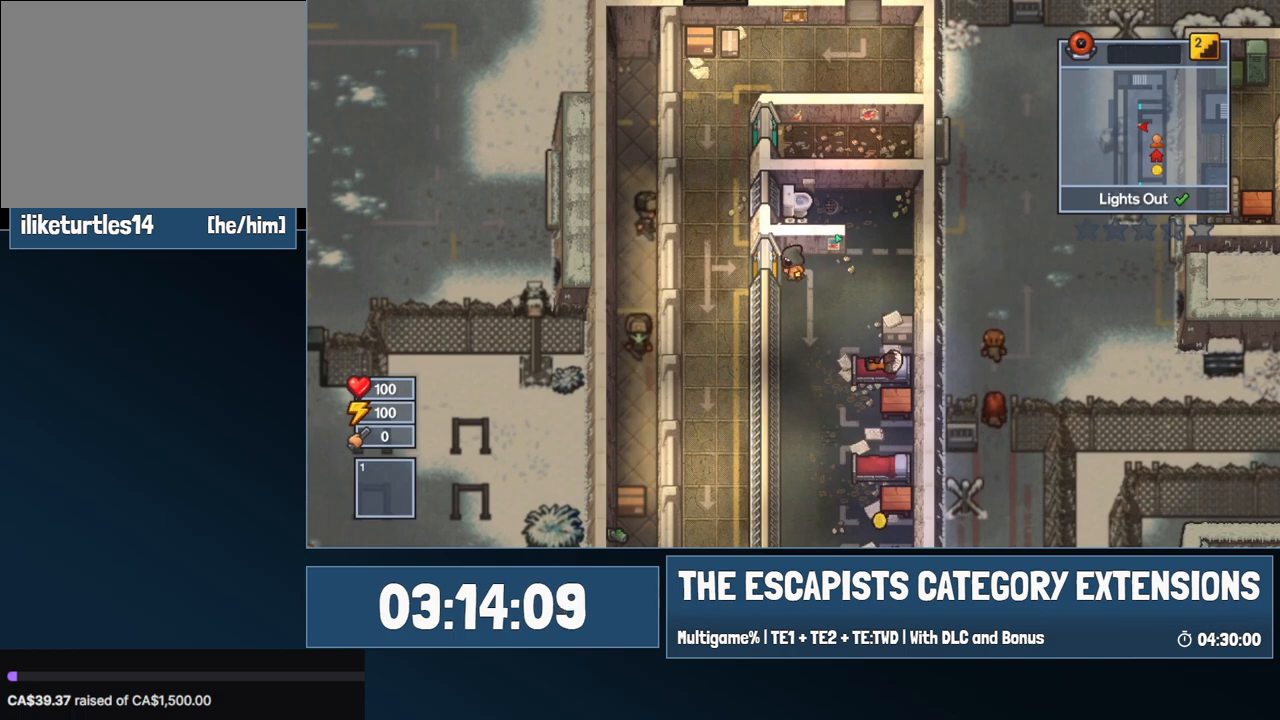
{"keys": ["a"], "mouse": [], "events": []}
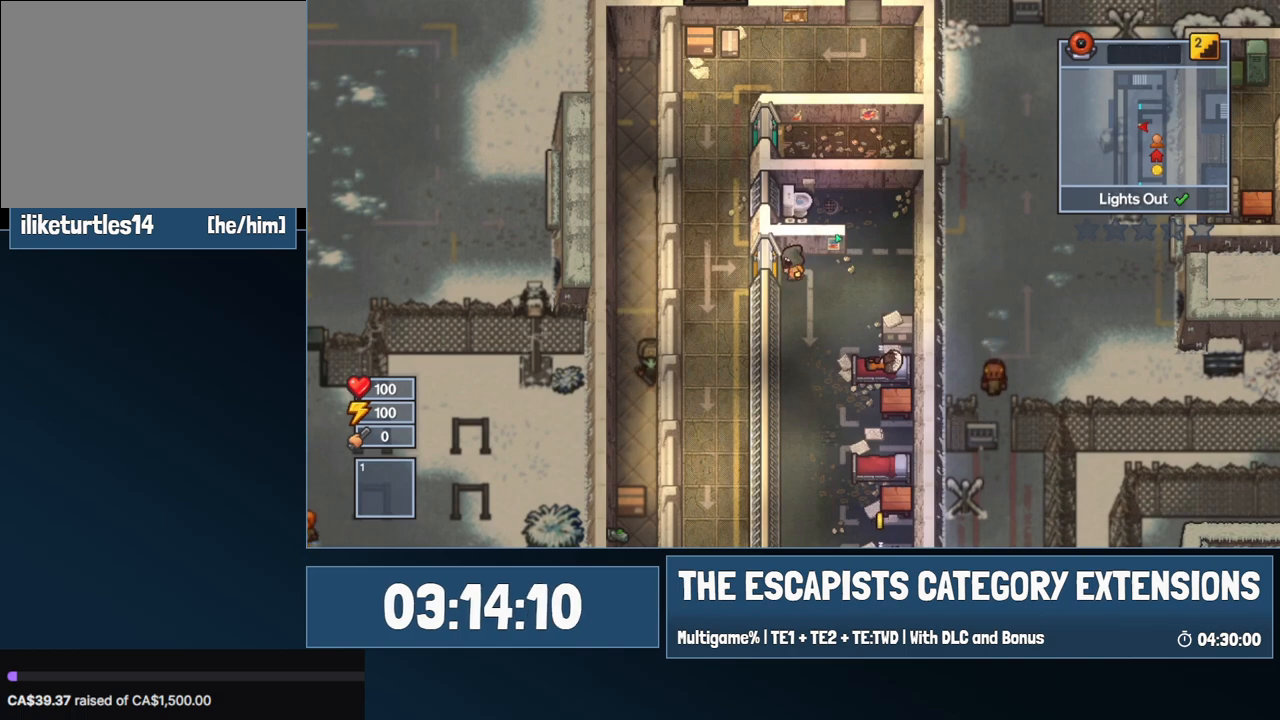
{"keys": ["a"], "mouse": [], "events": []}
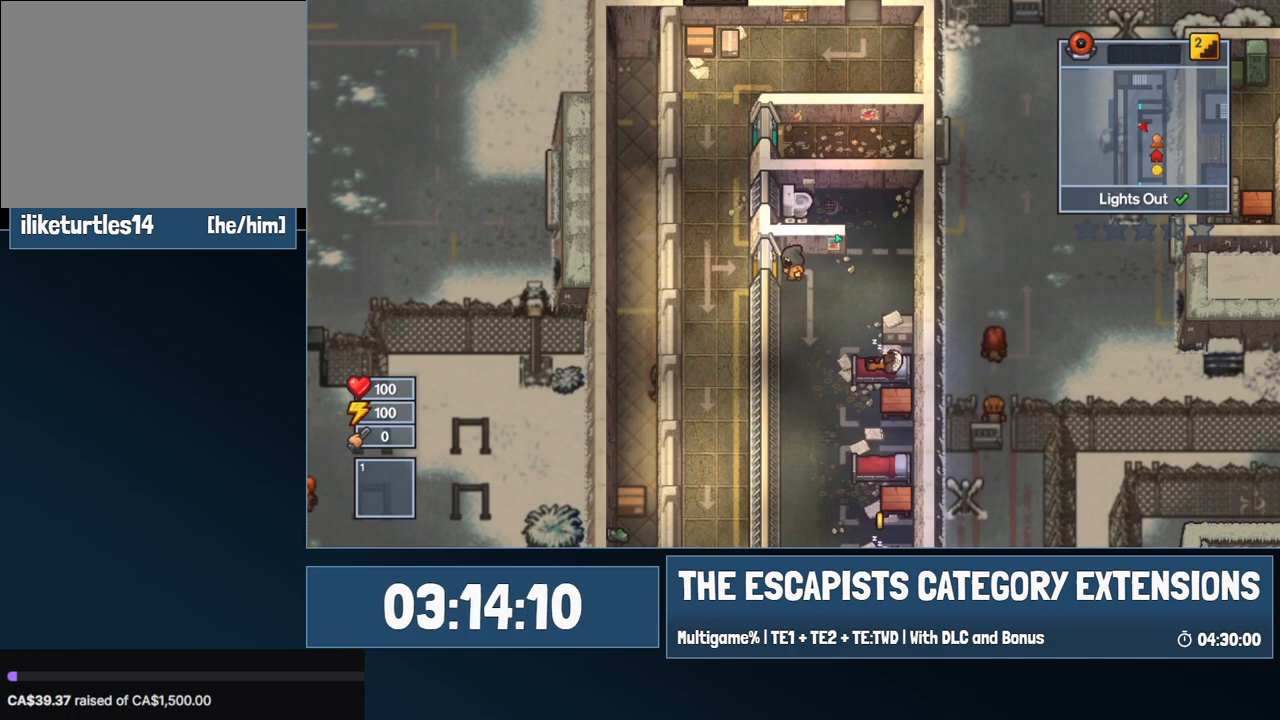
{"keys": ["a"], "mouse": [], "events": []}
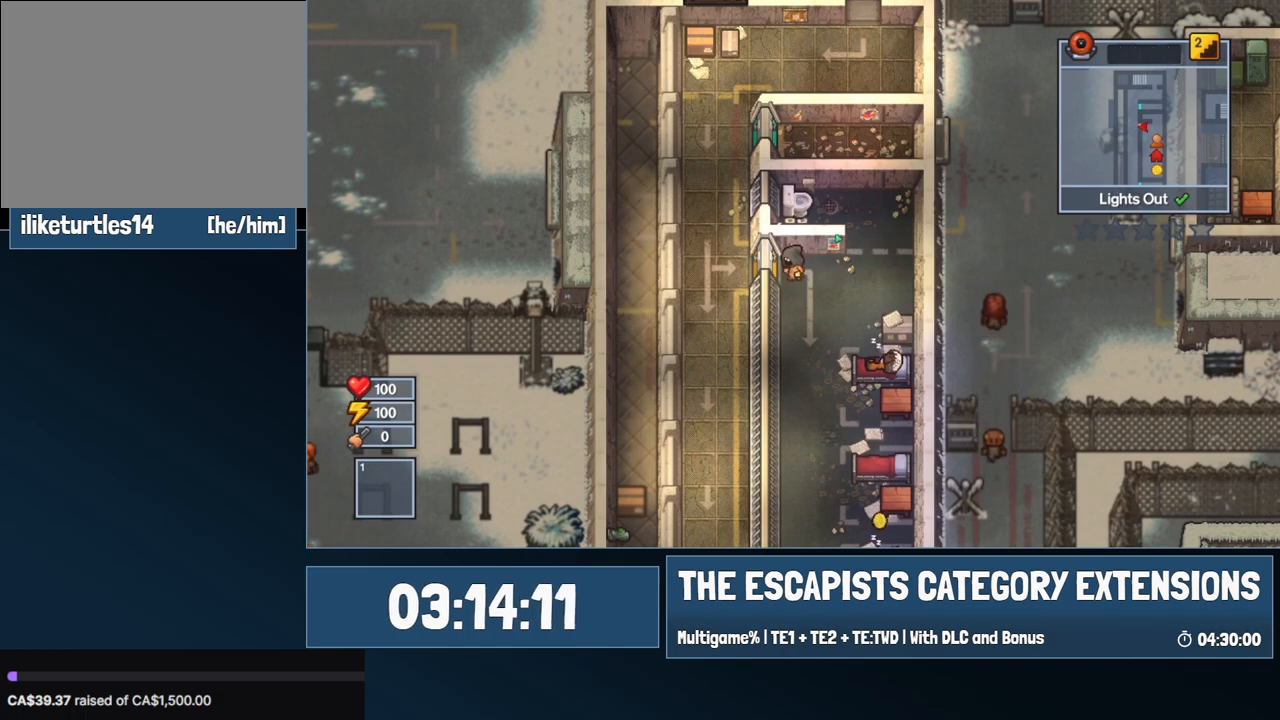
{"keys": ["a"], "mouse": [], "events": []}
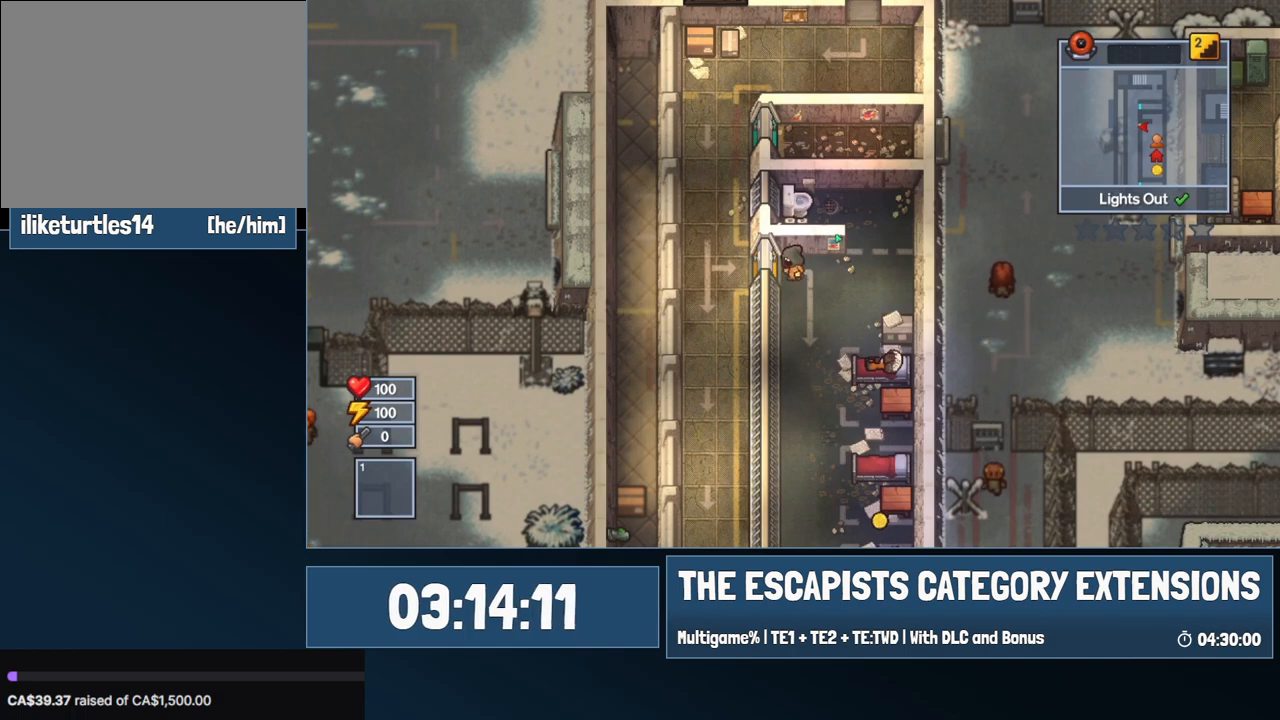
{"keys": ["a"], "mouse": [], "events": []}
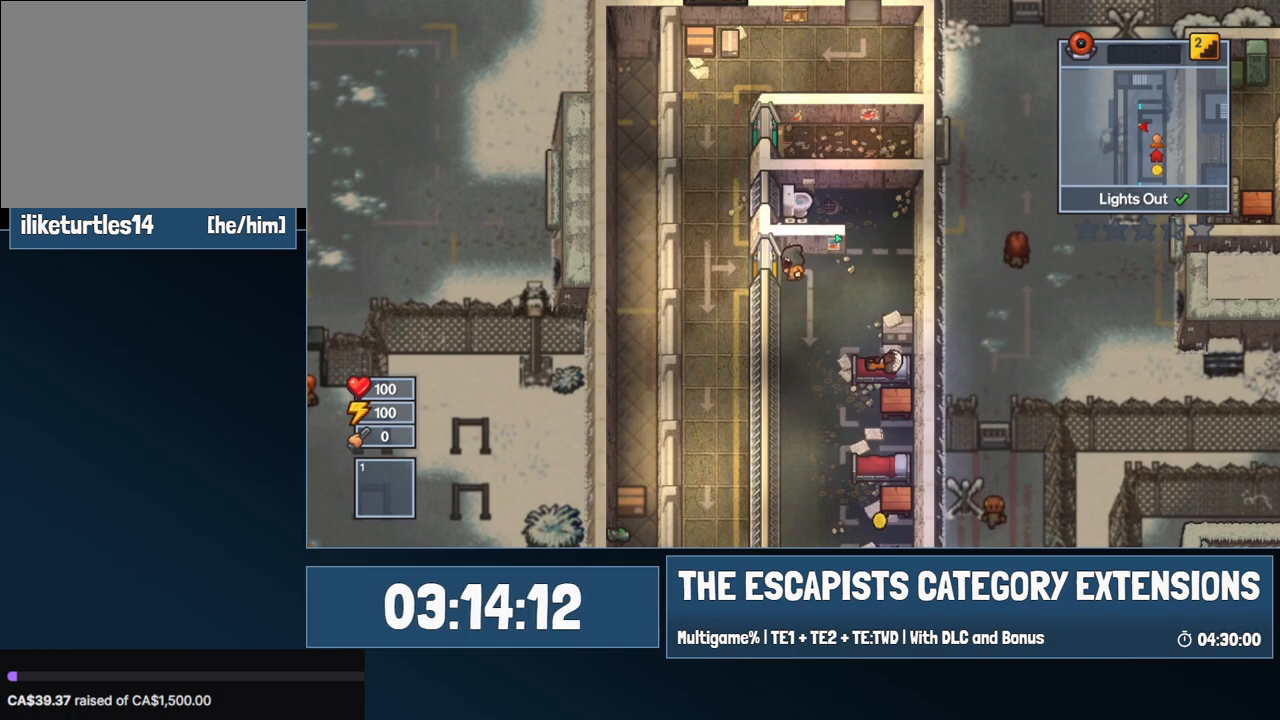
{"keys": ["a"], "mouse": [], "events": []}
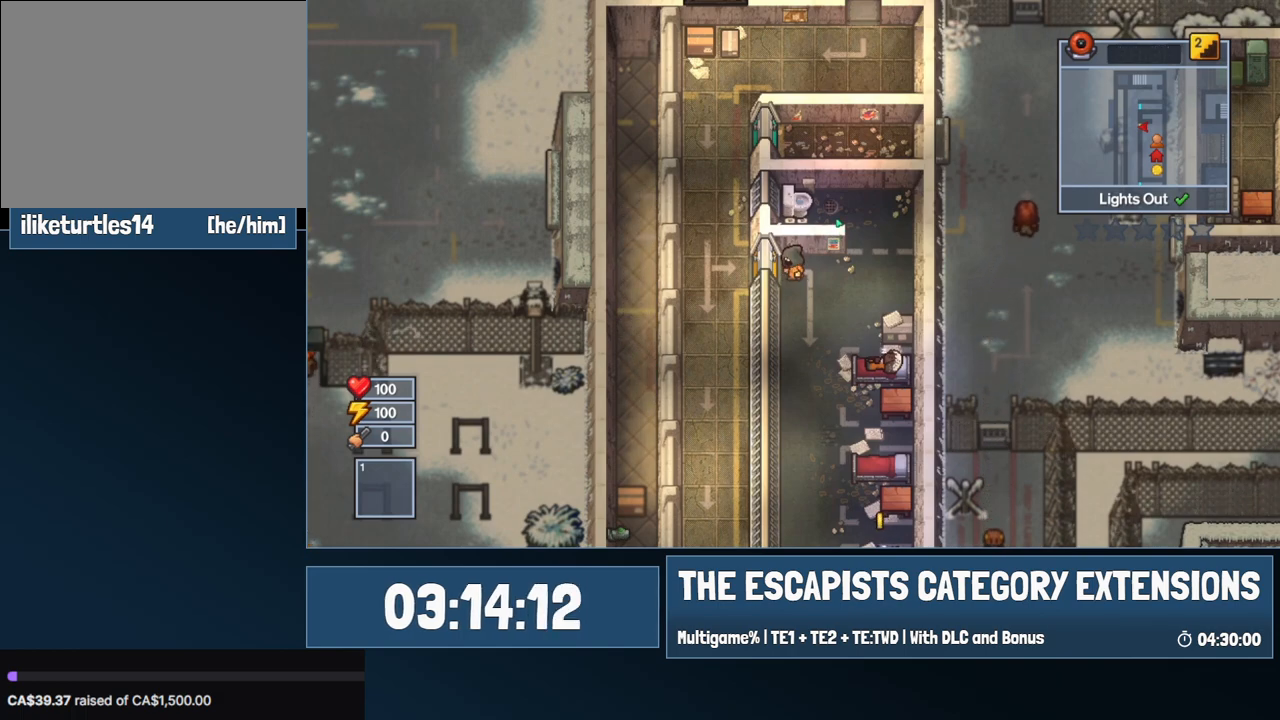
{"keys": ["a"], "mouse": [], "events": []}
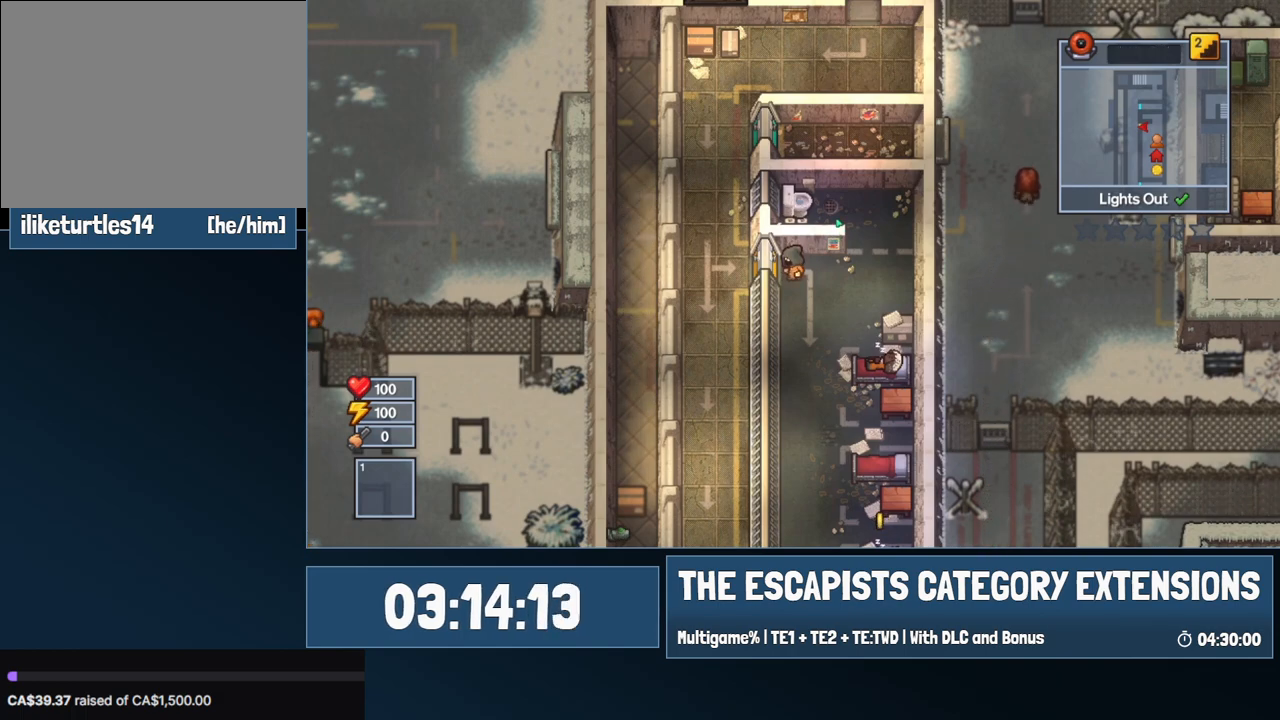
{"keys": ["a"], "mouse": [], "events": []}
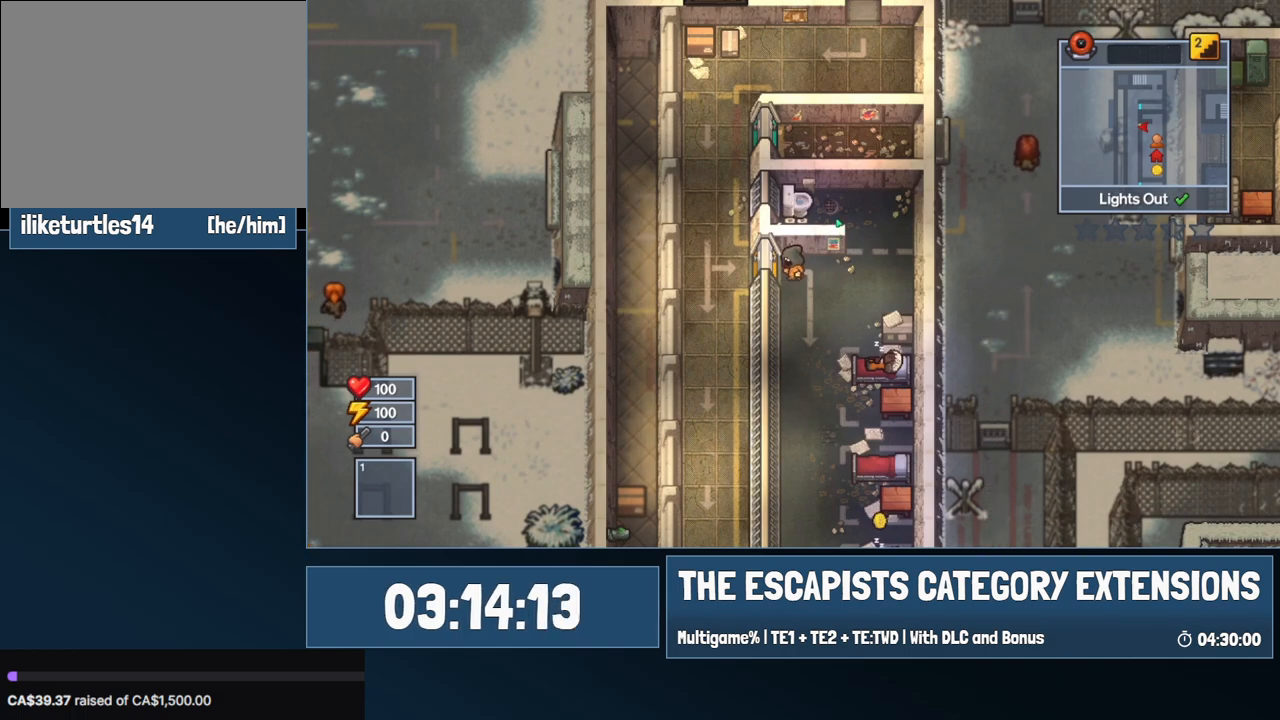
{"keys": ["a"], "mouse": [], "events": []}
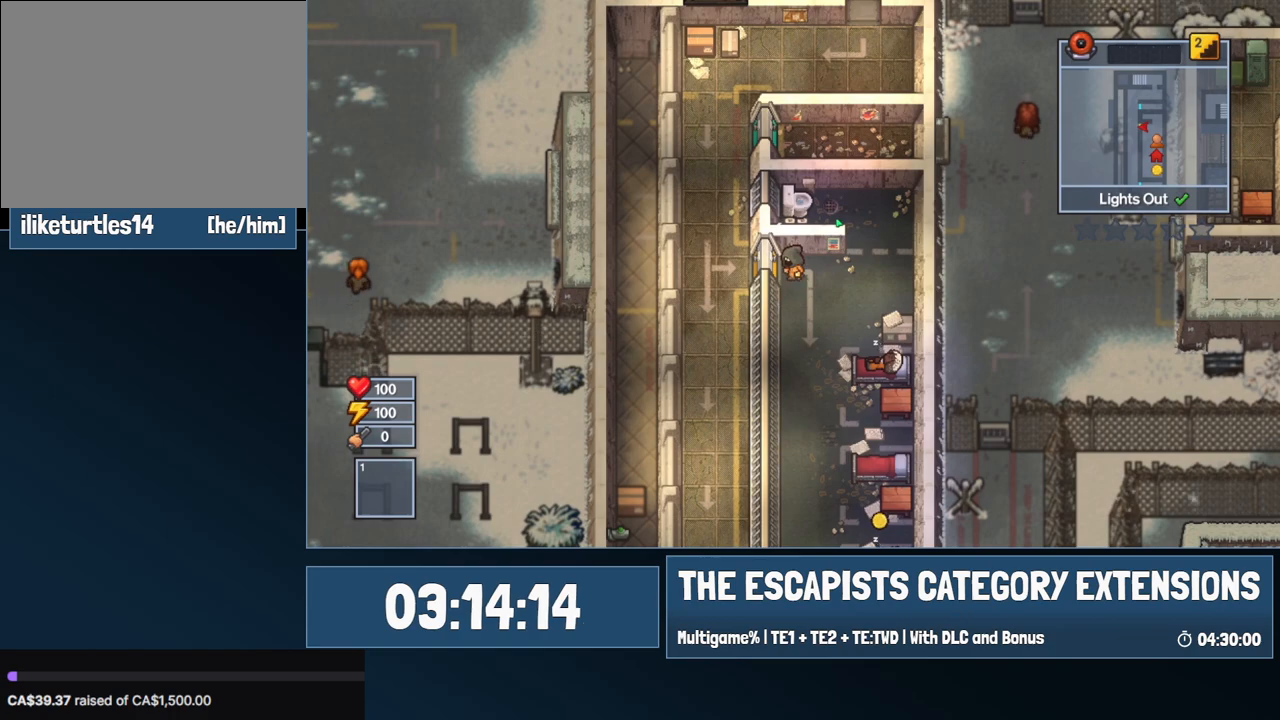
{"keys": ["a"], "mouse": [], "events": []}
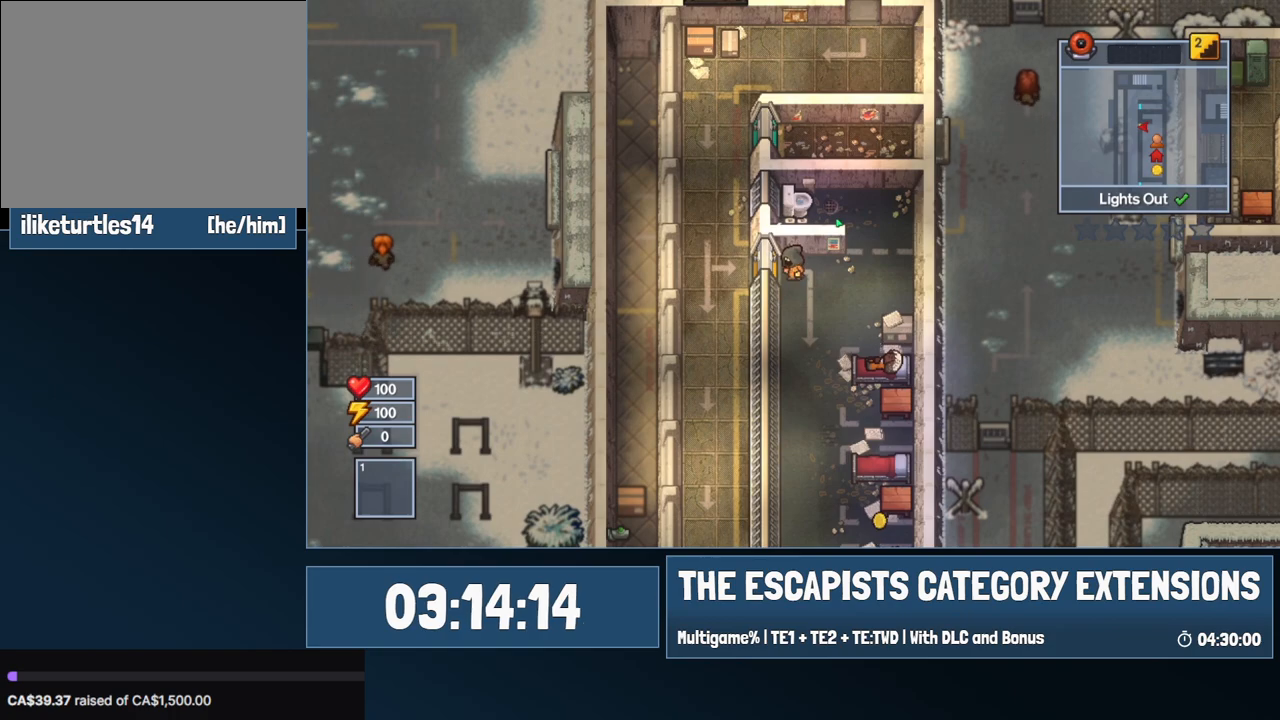
{"keys": ["a", "w"], "mouse": [], "events": [[434, "w", "down"]]}
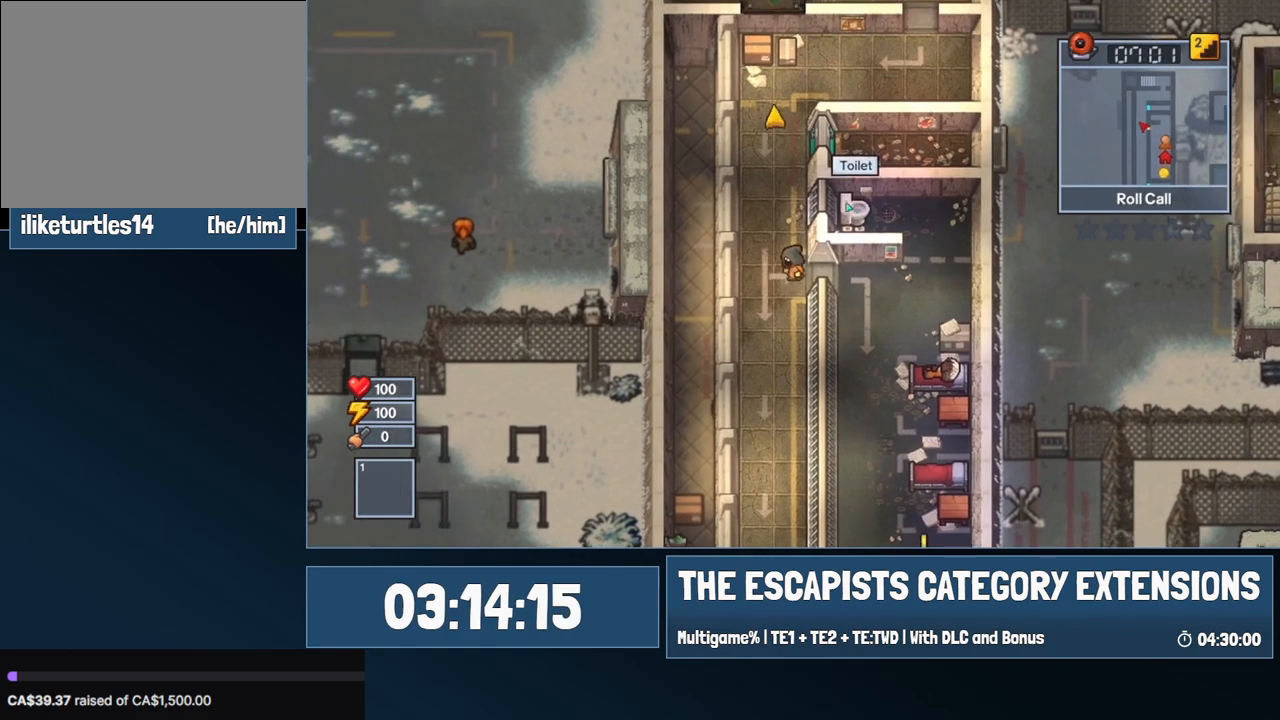
{"keys": ["w"], "mouse": [], "events": [[17, "a", "up"]]}
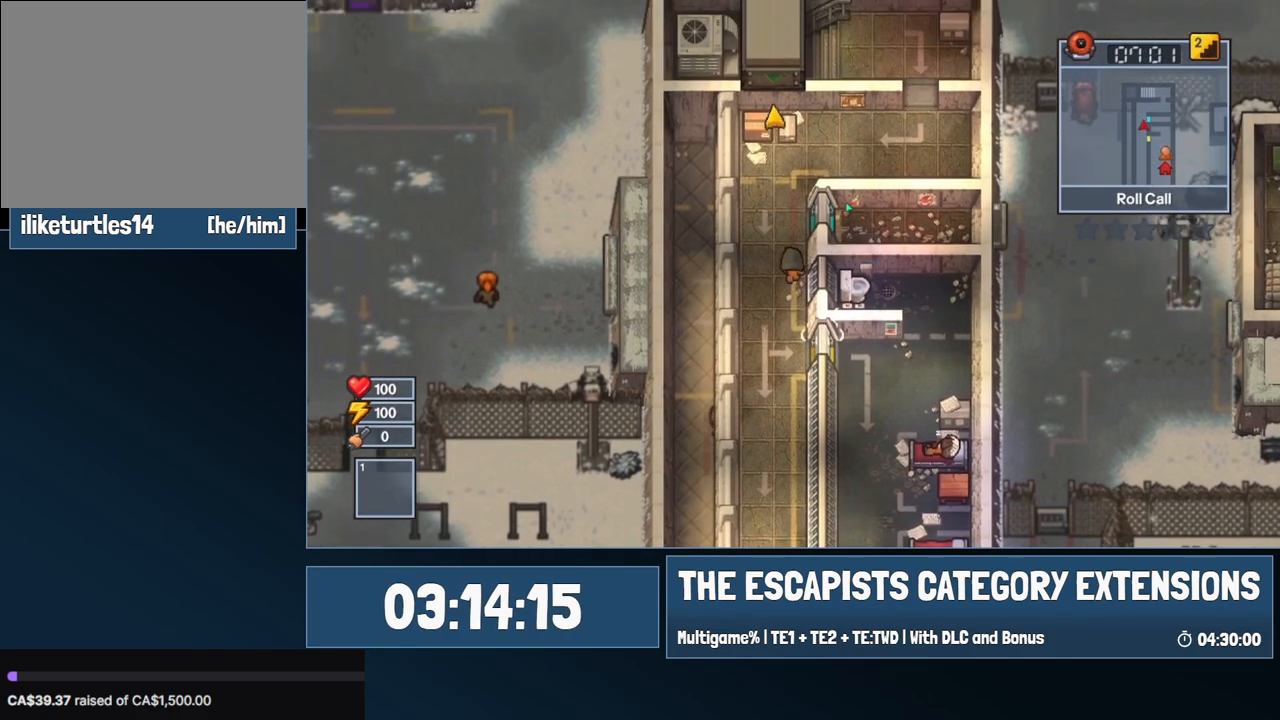
{"keys": ["w"], "mouse": [], "events": []}
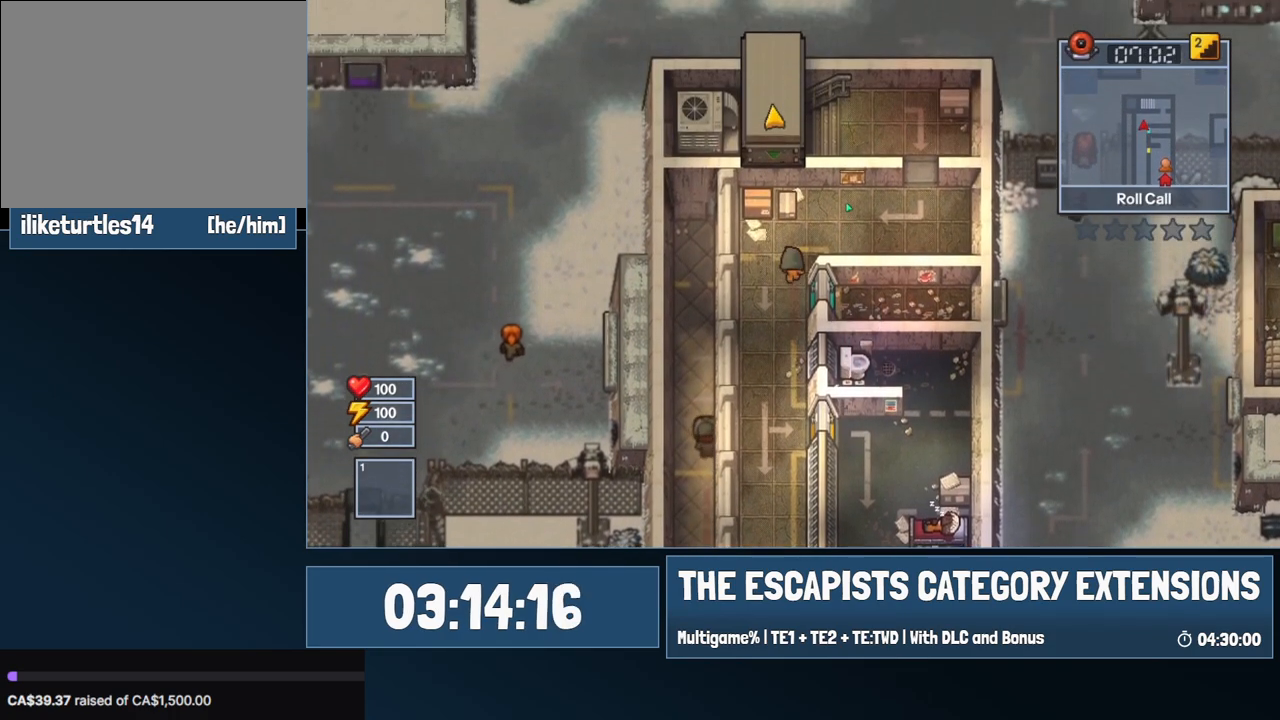
{"keys": ["d", "w"], "mouse": [], "events": [[50, "d", "down"]]}
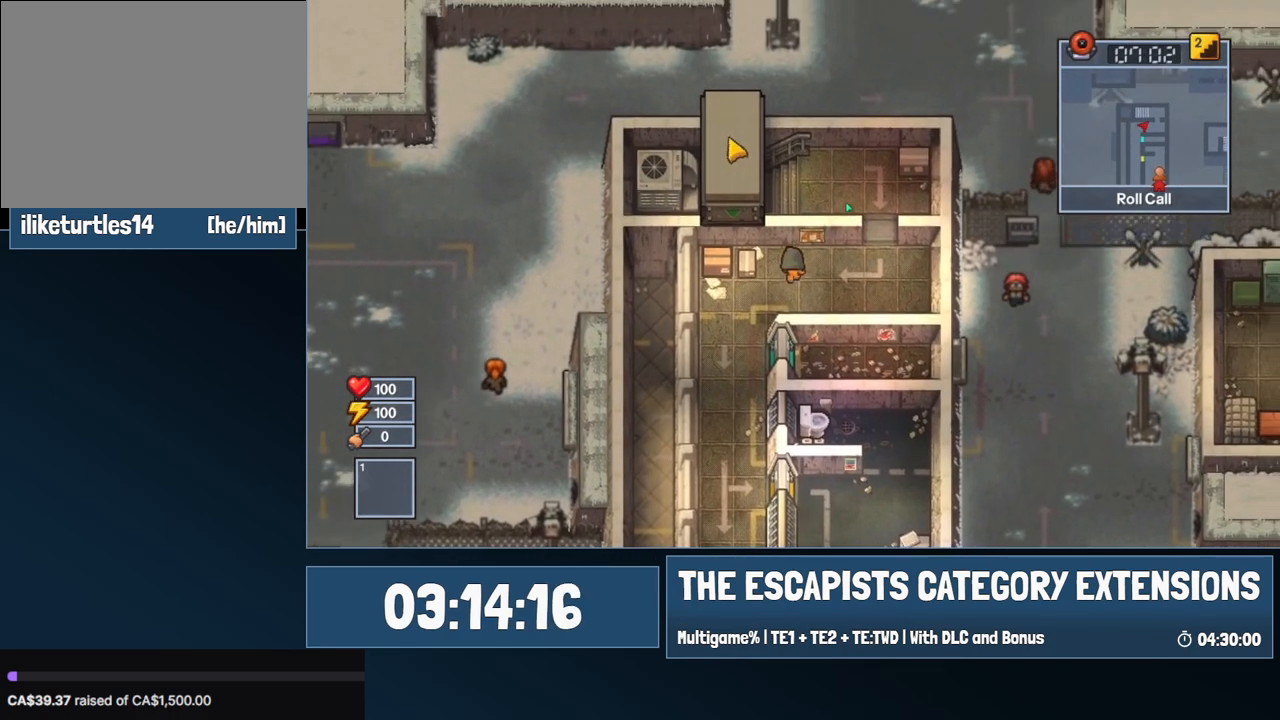
{"keys": ["d", "w"], "mouse": [], "events": [[117, "w", "up"], [484, "w", "down"]]}
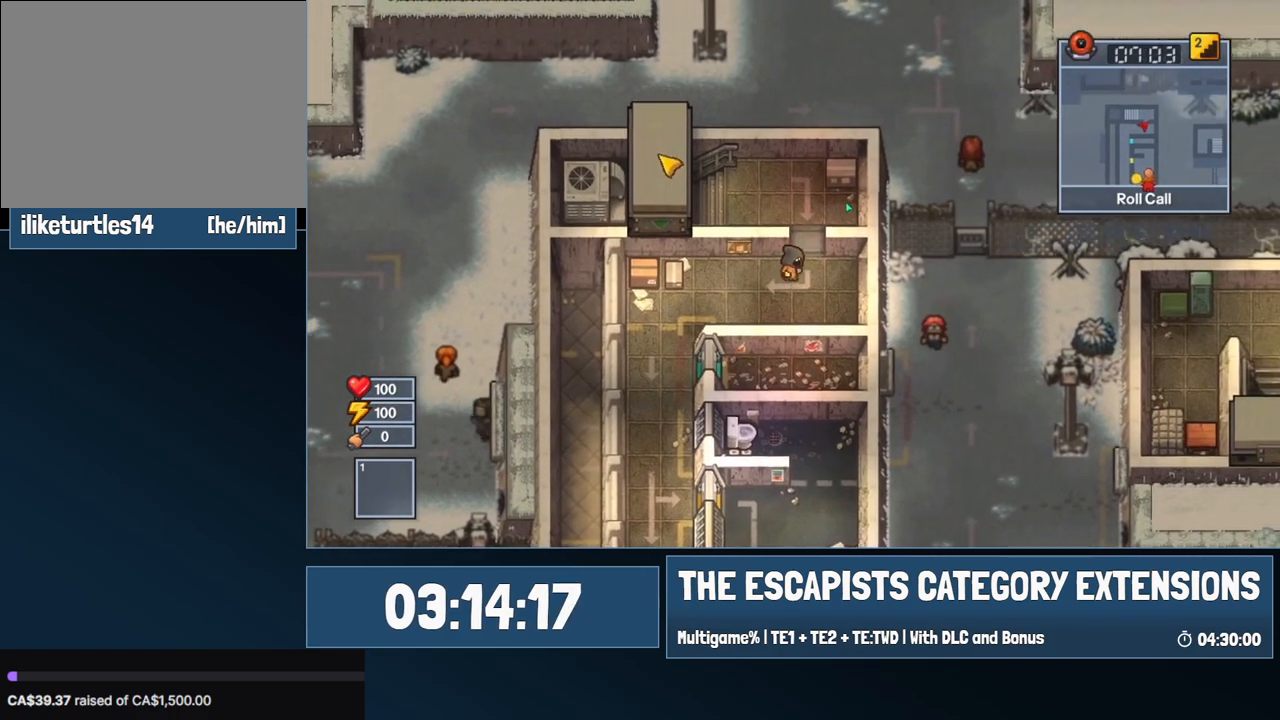
{"keys": ["a", "w"], "mouse": [], "events": [[167, "d", "up"], [367, "a", "down"]]}
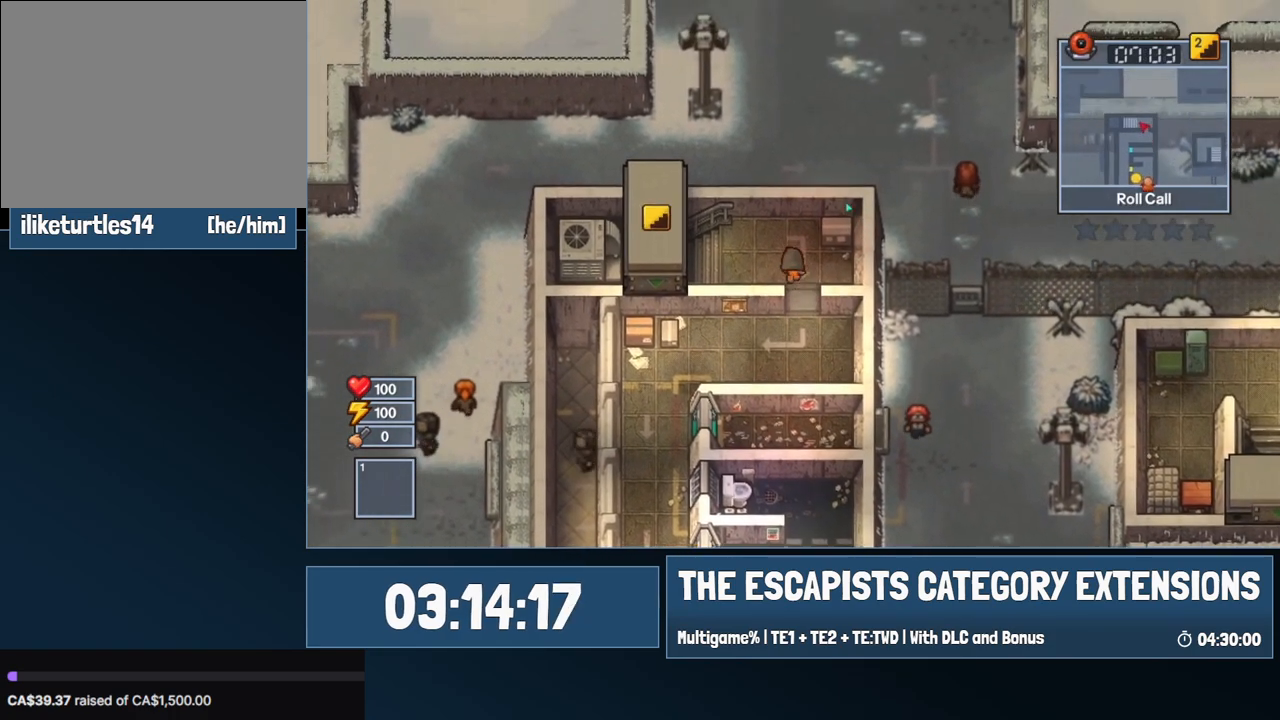
{"keys": ["a"], "mouse": [], "events": [[50, "w", "up"]]}
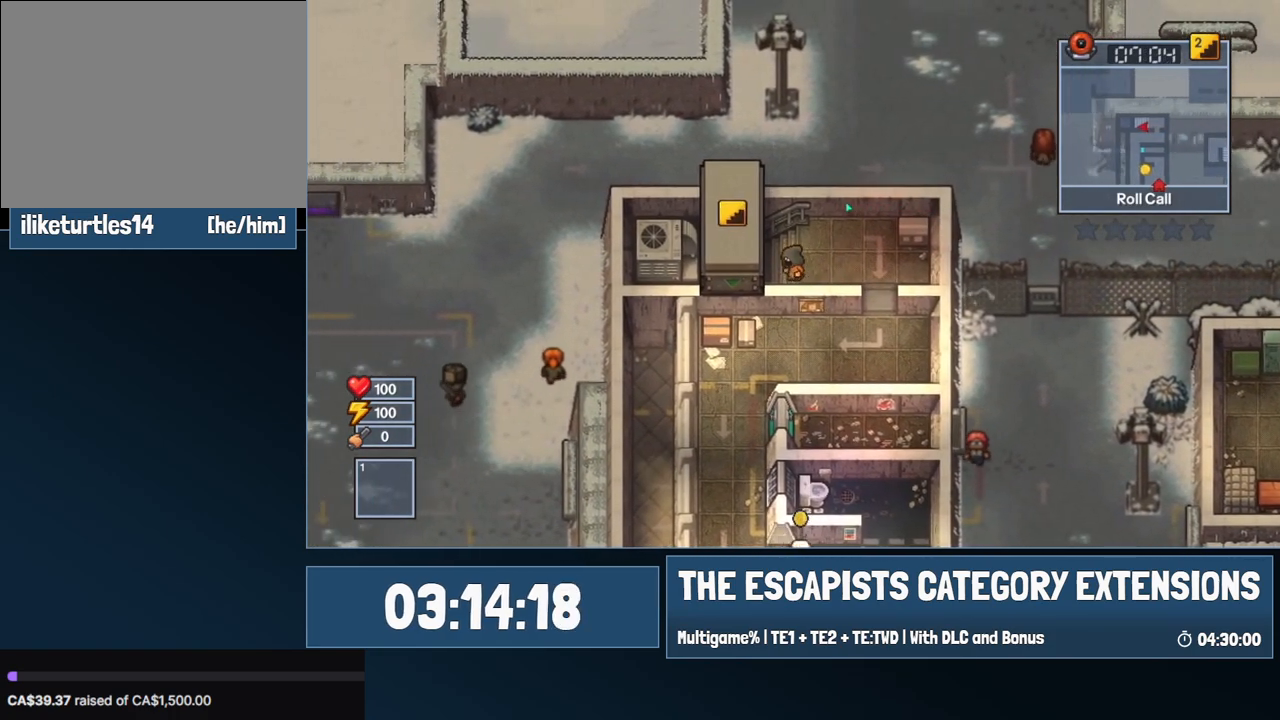
{"keys": ["a"], "mouse": [], "events": []}
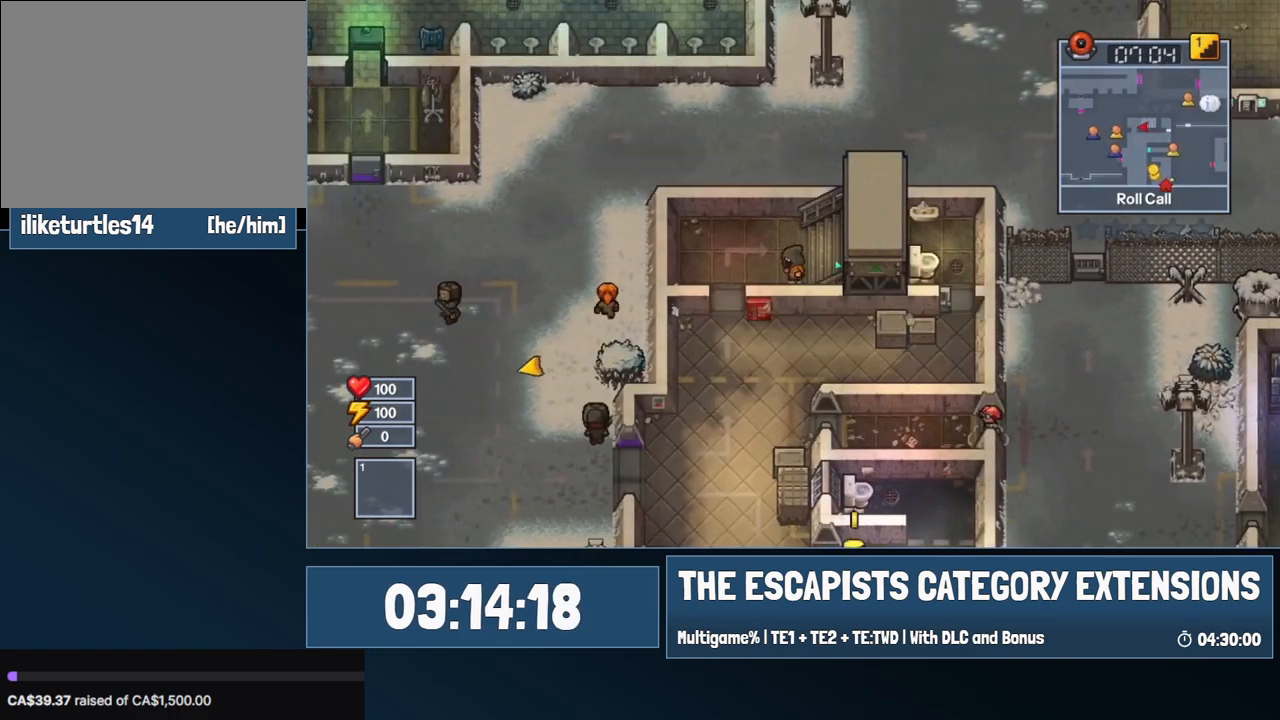
{"keys": ["s"], "mouse": [], "events": [[367, "s", "down"], [400, "a", "up"]]}
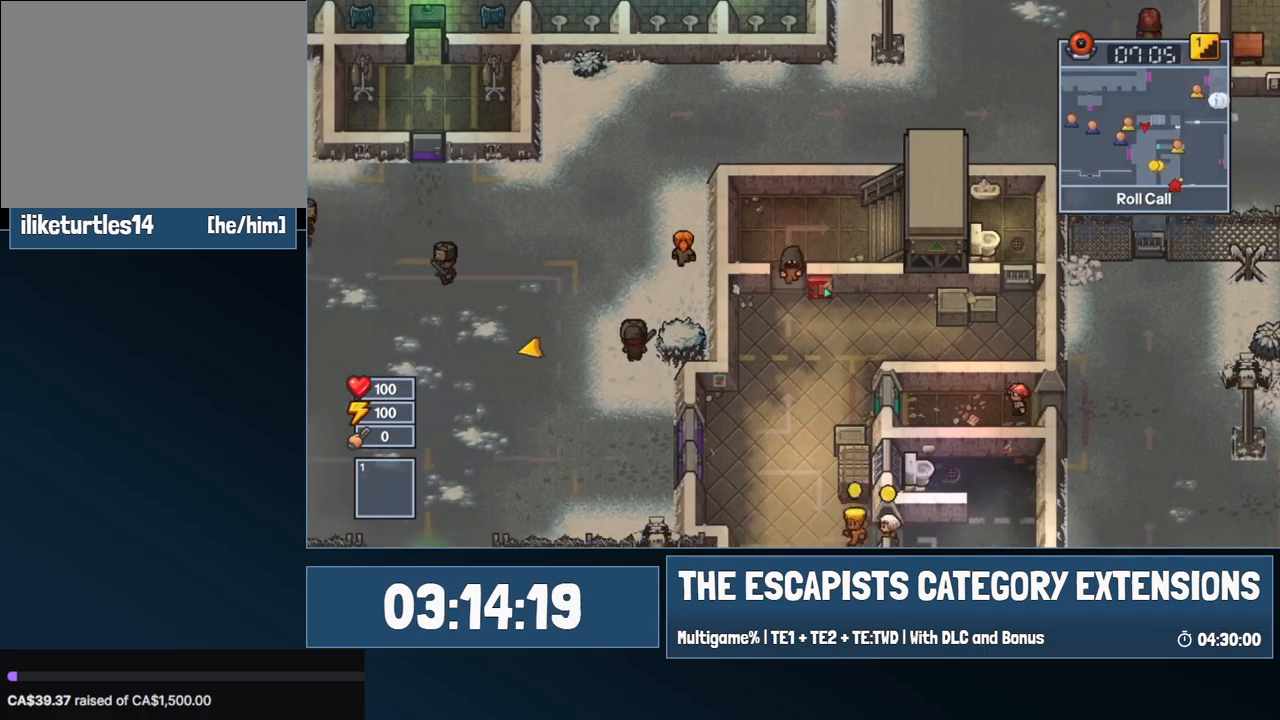
{"keys": ["s"], "mouse": [], "events": []}
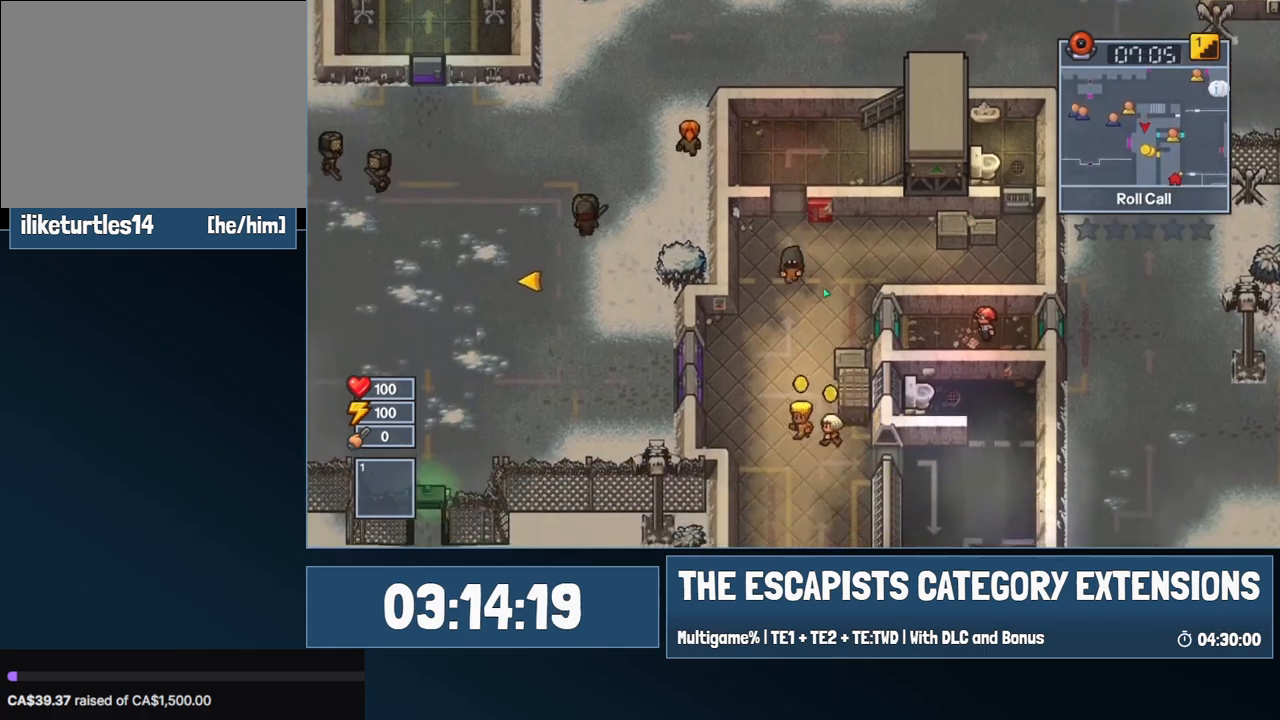
{"keys": ["a", "s"], "mouse": [], "events": [[117, "a", "down"], [250, "a", "up"], [350, "a", "down"]]}
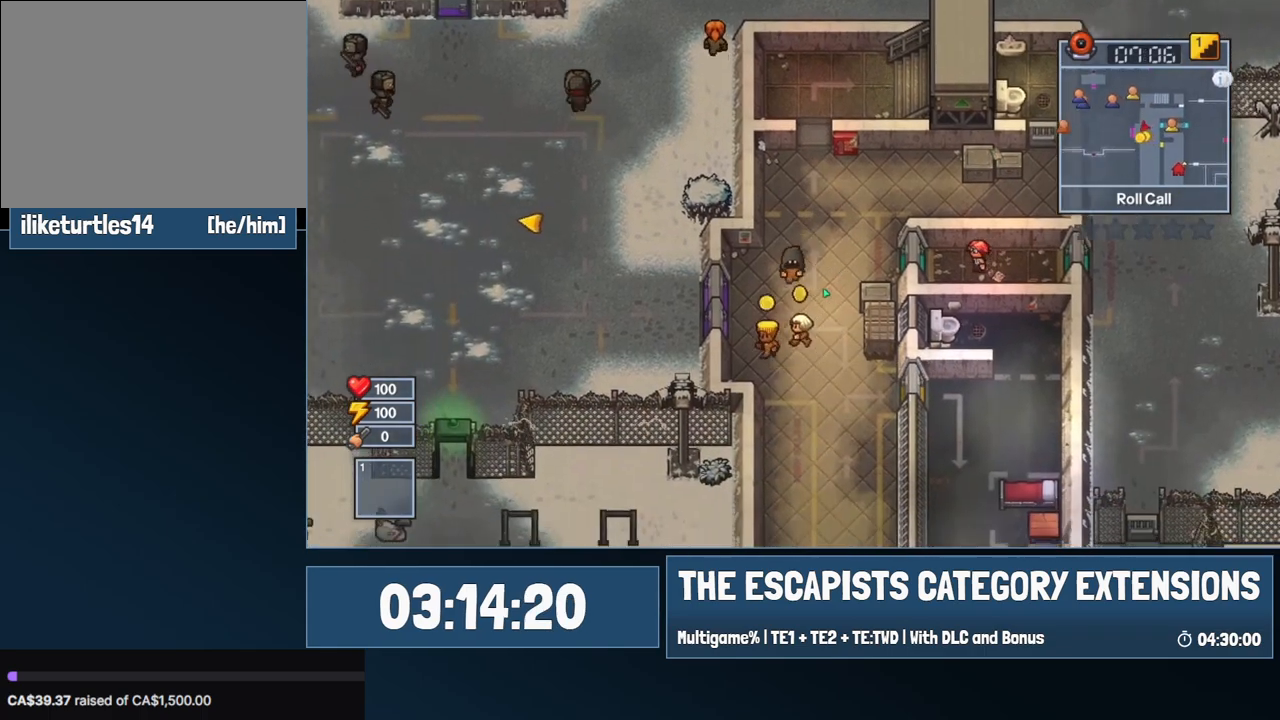
{"keys": ["a"], "mouse": [], "events": [[450, "s", "up"]]}